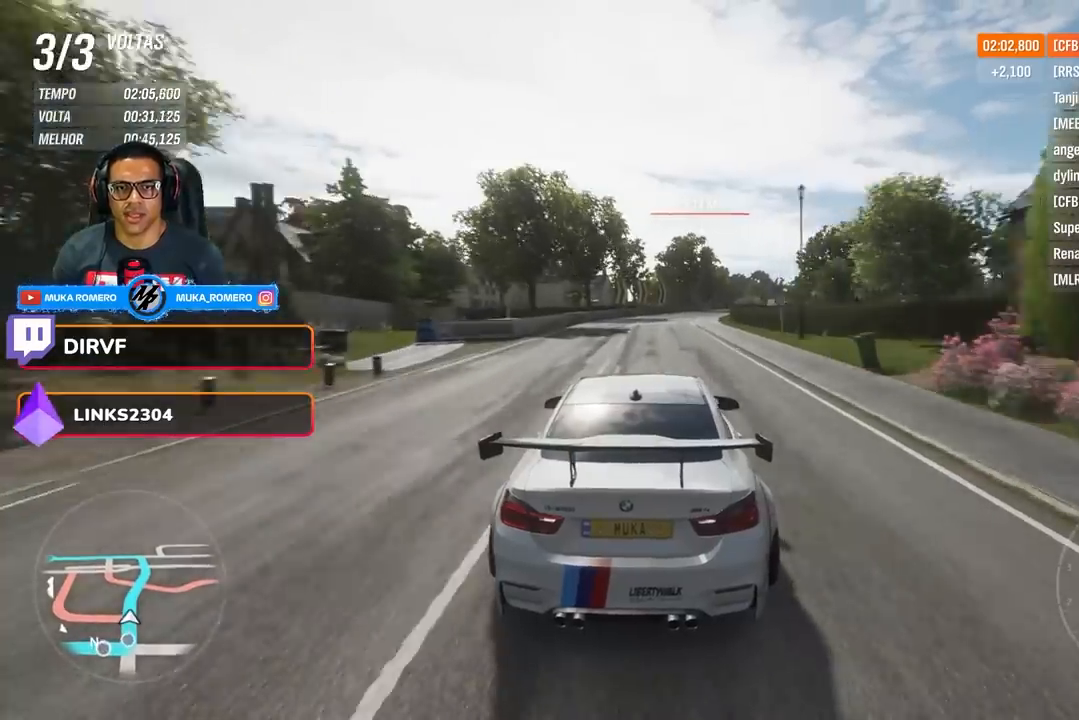
Gameplay with a controller (Xbox layout); each line is a JSON object with the inputs held at the frame after it. "events" lists button and stick changes between this image and that frame as [ms after this image, input, new state], when the widget could be followed in between.
{"buttons": ["R2"], "left_stick": "right", "right_stick": "center", "events": [[100, "left_stick", "right"], [267, "left_stick", "center"], [367, "left_stick", "right"]]}
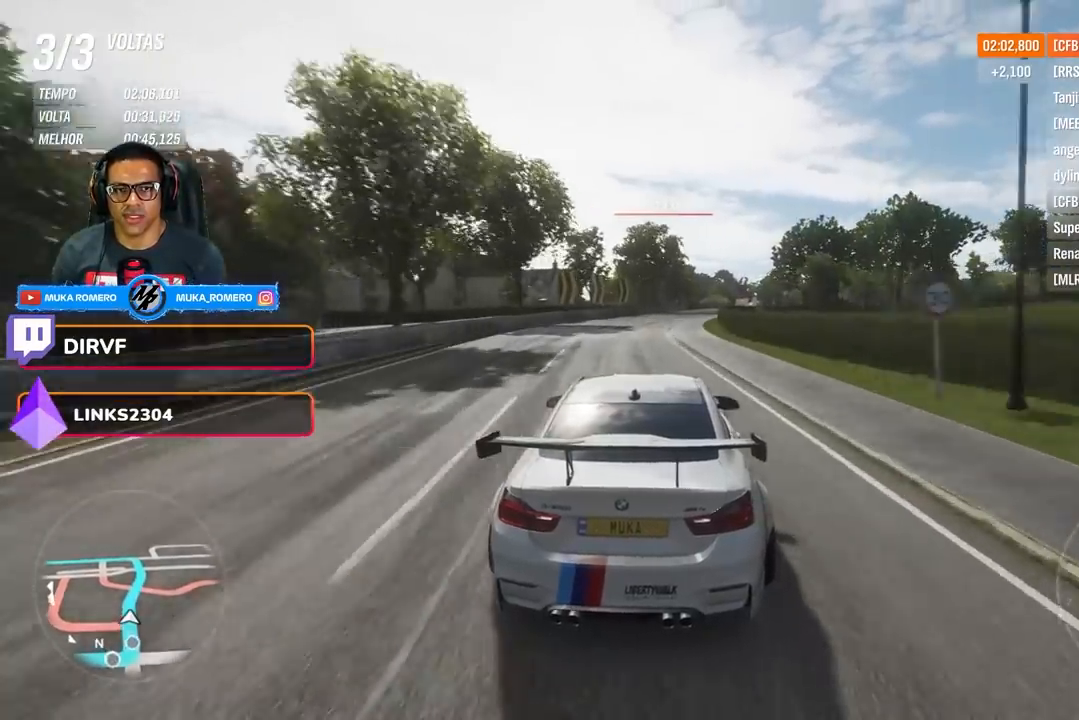
{"buttons": ["R2"], "left_stick": "center", "right_stick": "center", "events": [[17, "left_stick", "center"], [267, "left_stick", "right"], [401, "left_stick", "center"]]}
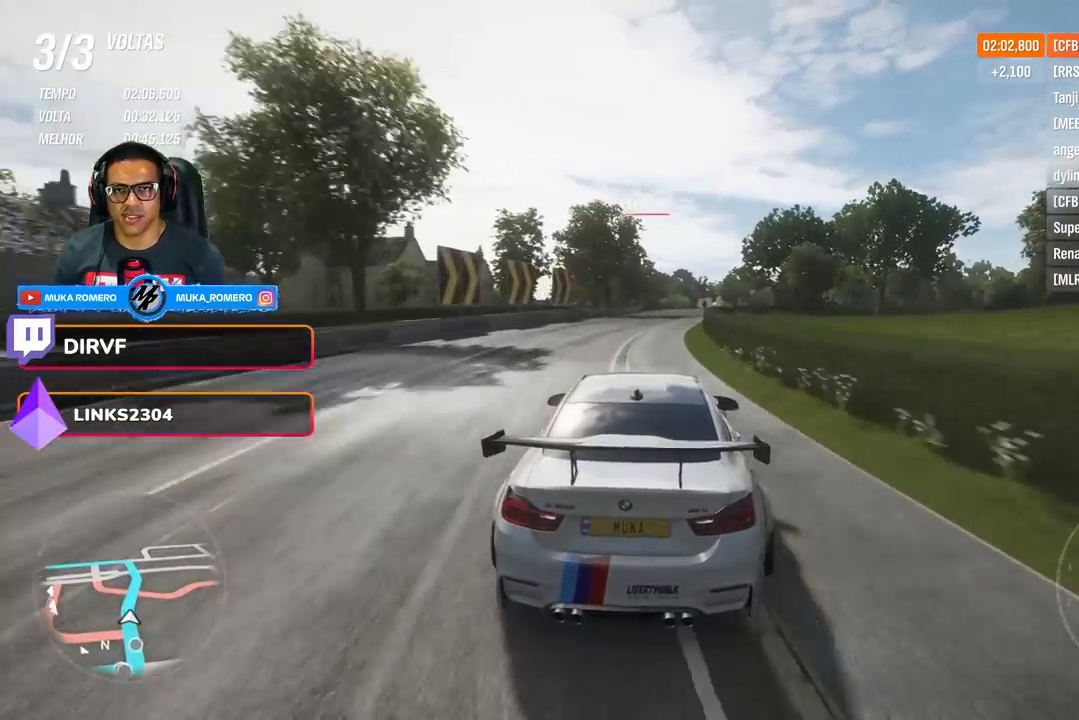
{"buttons": ["R2"], "left_stick": "center", "right_stick": "center", "events": [[183, "A", "down"], [183, "B", "down"], [317, "A", "up"], [317, "B", "up"]]}
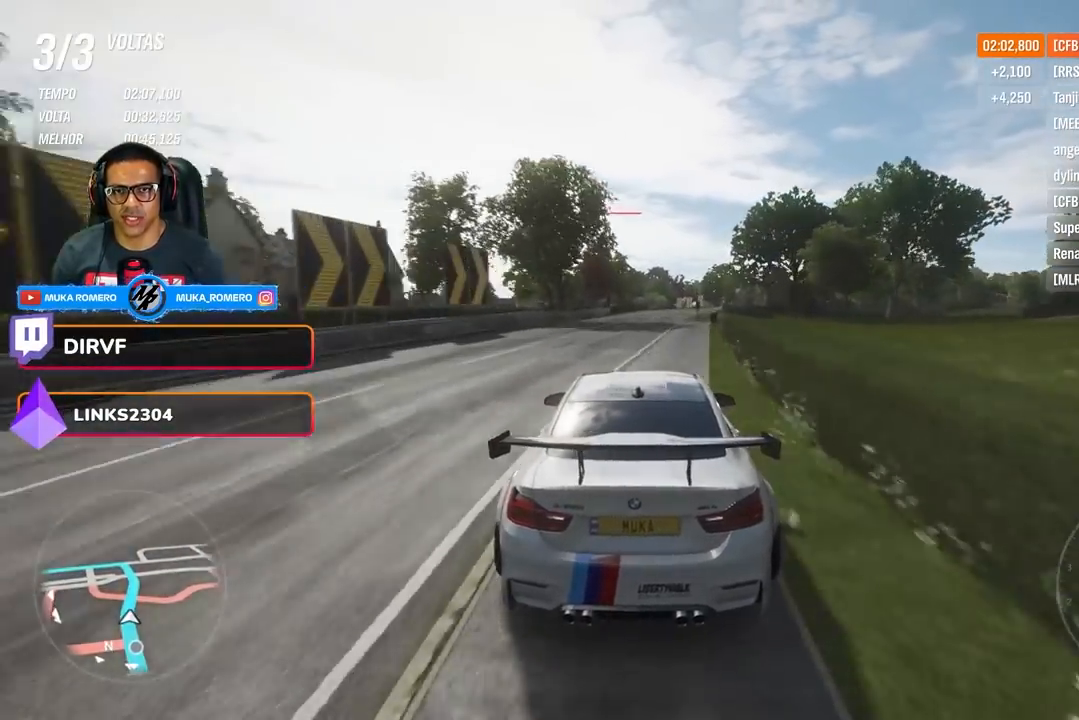
{"buttons": ["R2"], "left_stick": "right", "right_stick": "center", "events": [[17, "left_stick", "right"], [167, "left_stick", "center"], [451, "left_stick", "right"]]}
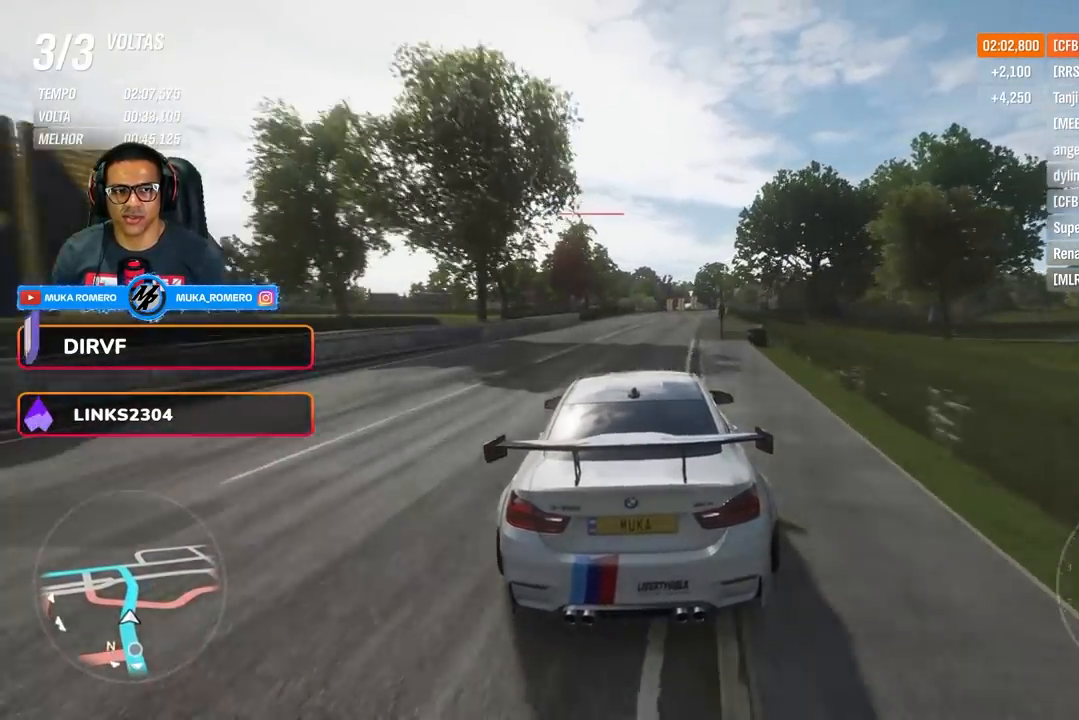
{"buttons": ["R2"], "left_stick": "center", "right_stick": "center", "events": [[117, "left_stick", "center"]]}
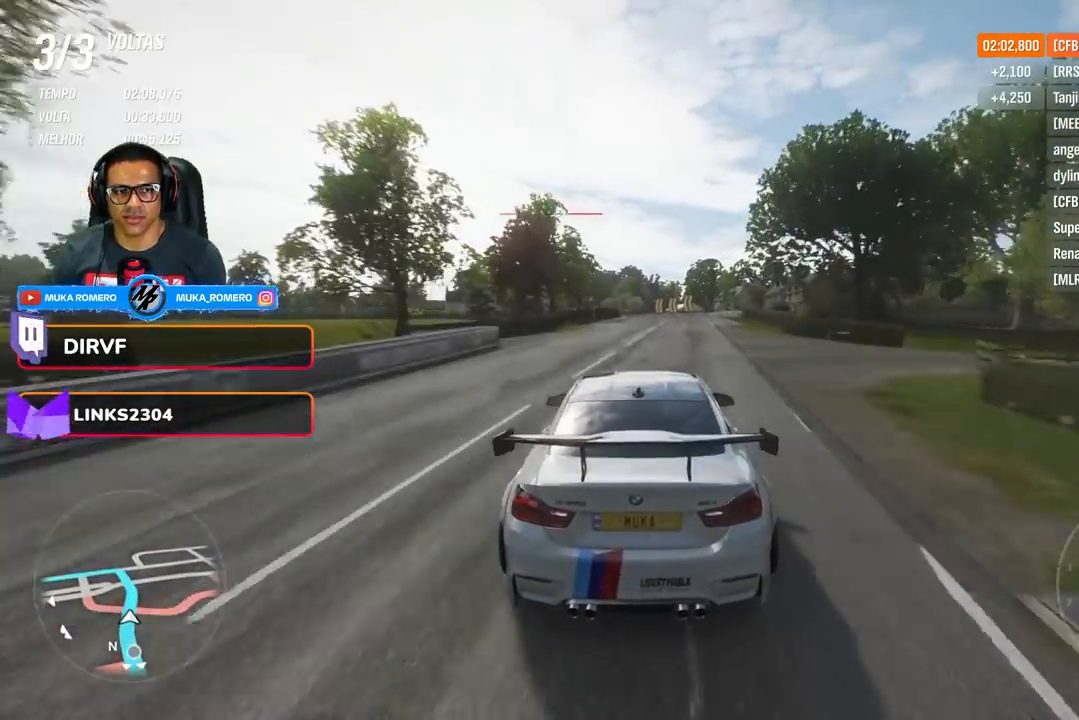
{"buttons": ["R2"], "left_stick": "center", "right_stick": "center", "events": []}
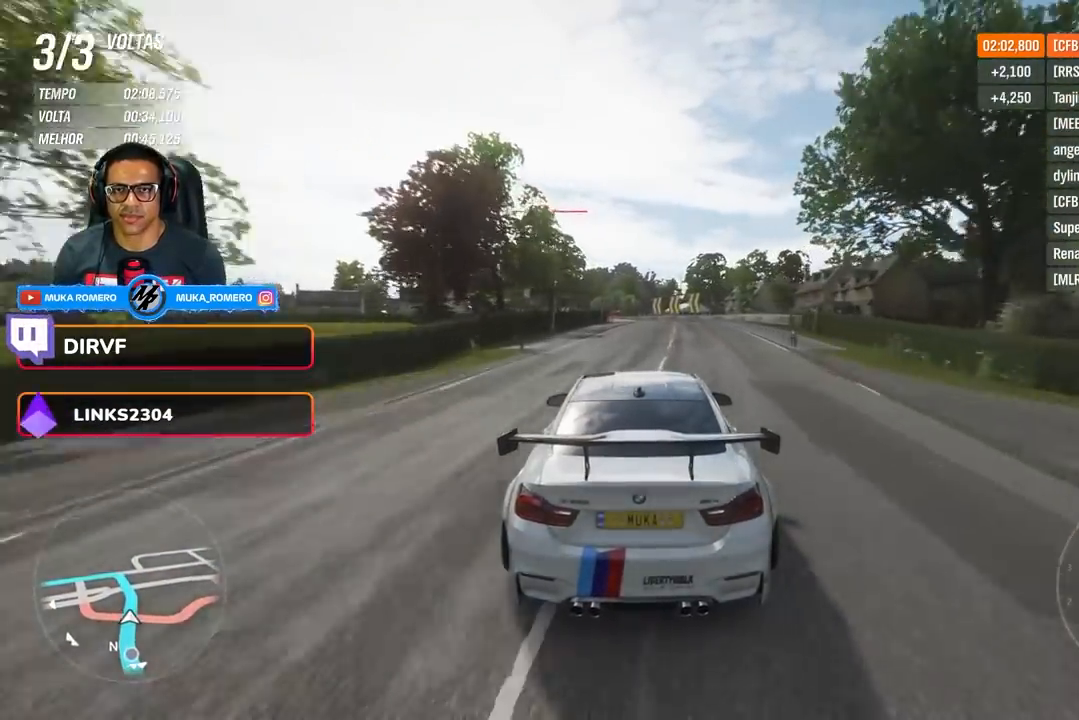
{"buttons": ["R2"], "left_stick": "center", "right_stick": "center", "events": []}
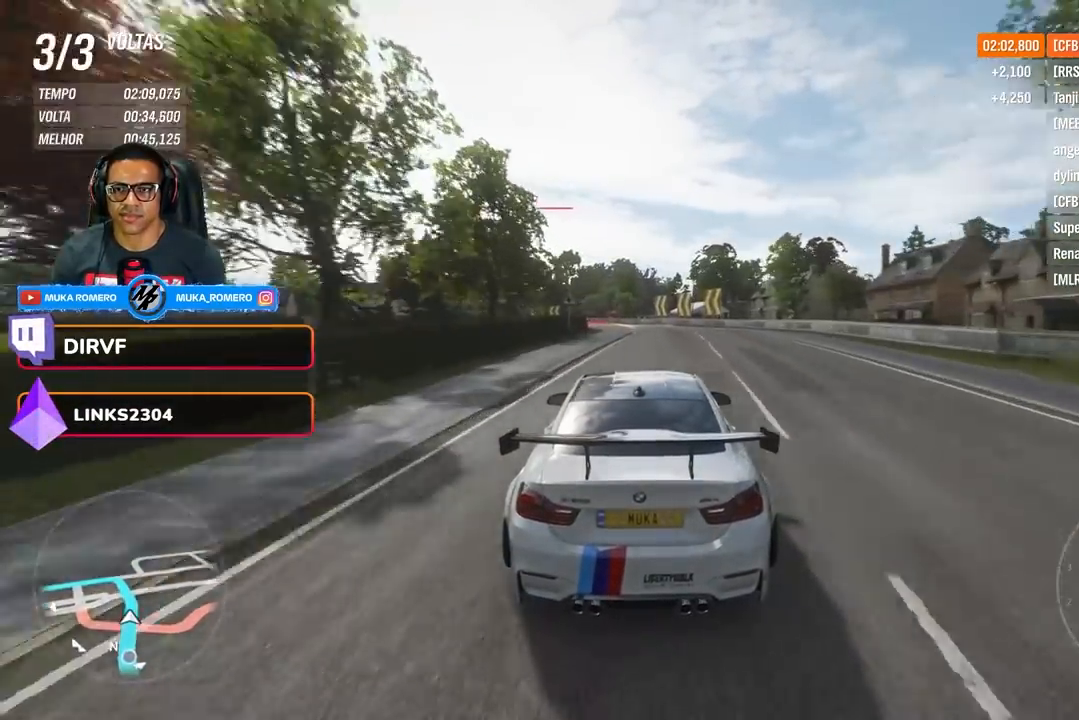
{"buttons": ["R2"], "left_stick": "down-left", "right_stick": "center", "events": [[133, "left_stick", "down-left"]]}
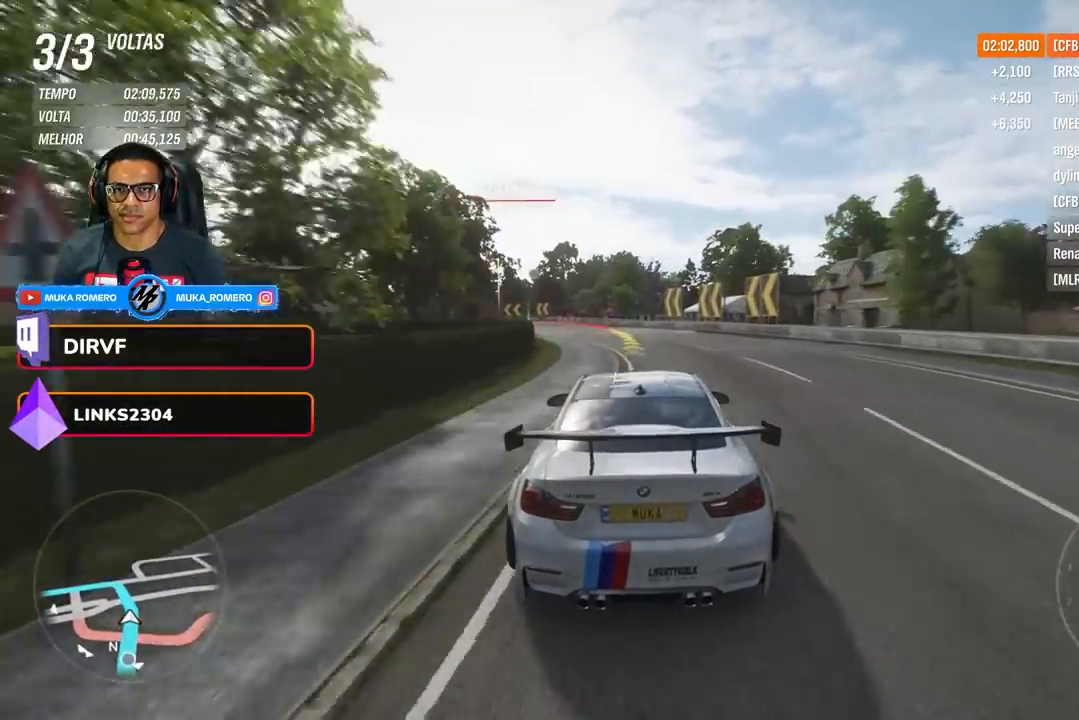
{"buttons": ["R2"], "left_stick": "down-left", "right_stick": "center", "events": [[84, "left_stick", "center"], [250, "left_stick", "down-left"]]}
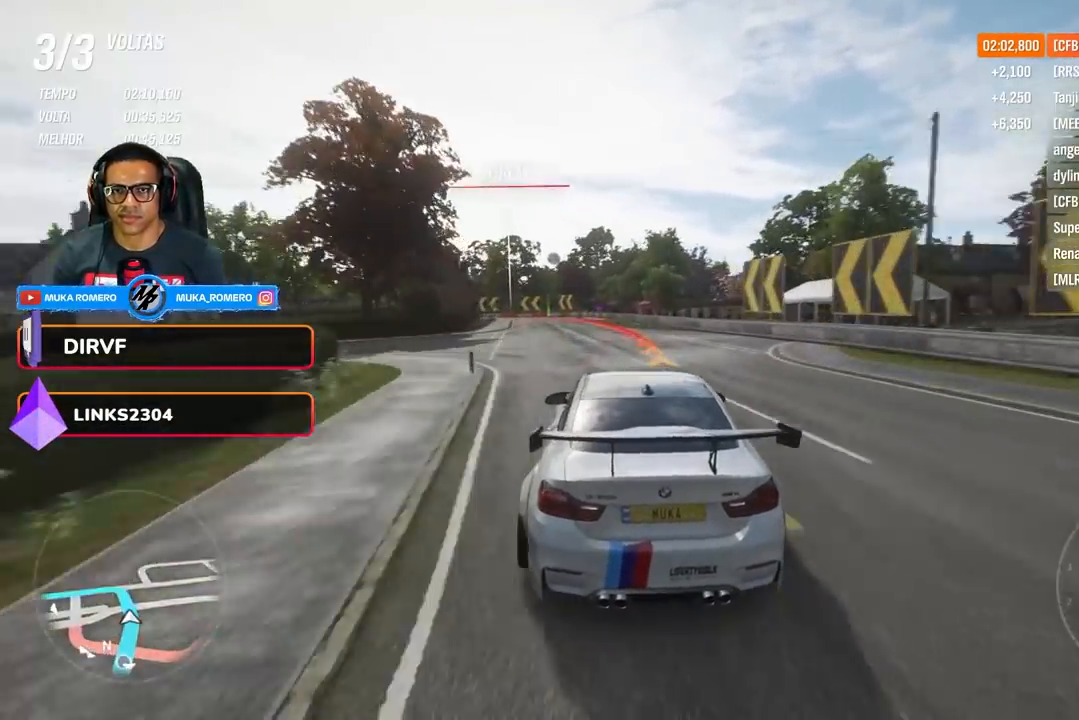
{"buttons": ["L2"], "left_stick": "down-left", "right_stick": "center", "events": [[100, "A", "down"], [100, "X", "down"], [150, "L2", "down"], [183, "A", "up"], [183, "X", "up"], [217, "R2", "up"]]}
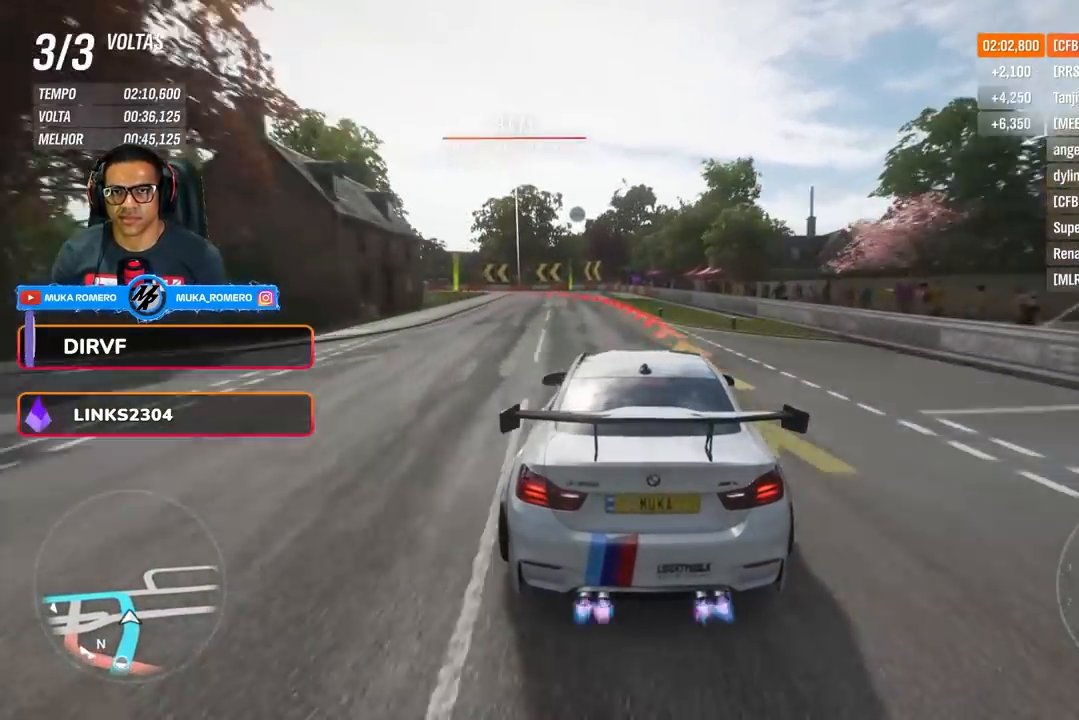
{"buttons": ["L2"], "left_stick": "down-left", "right_stick": "center", "events": [[234, "L2", "up"], [401, "L2", "down"]]}
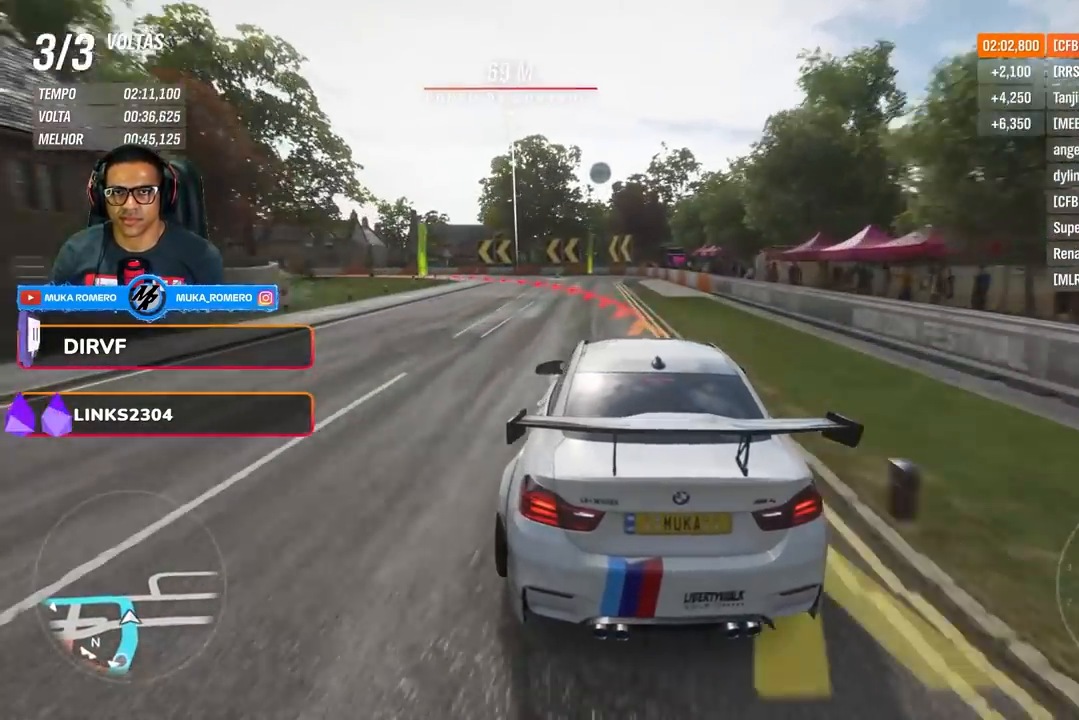
{"buttons": ["L2"], "left_stick": "down-left", "right_stick": "center", "events": []}
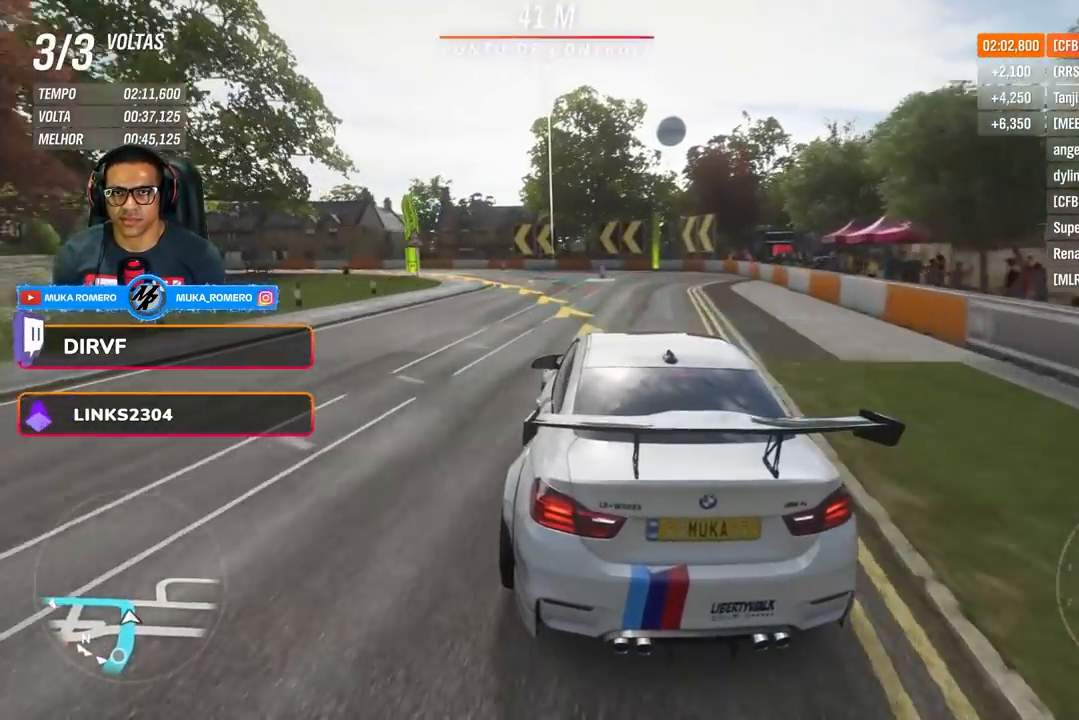
{"buttons": ["R2"], "left_stick": "down-left", "right_stick": "center", "events": [[100, "L2", "up"], [501, "R2", "down"]]}
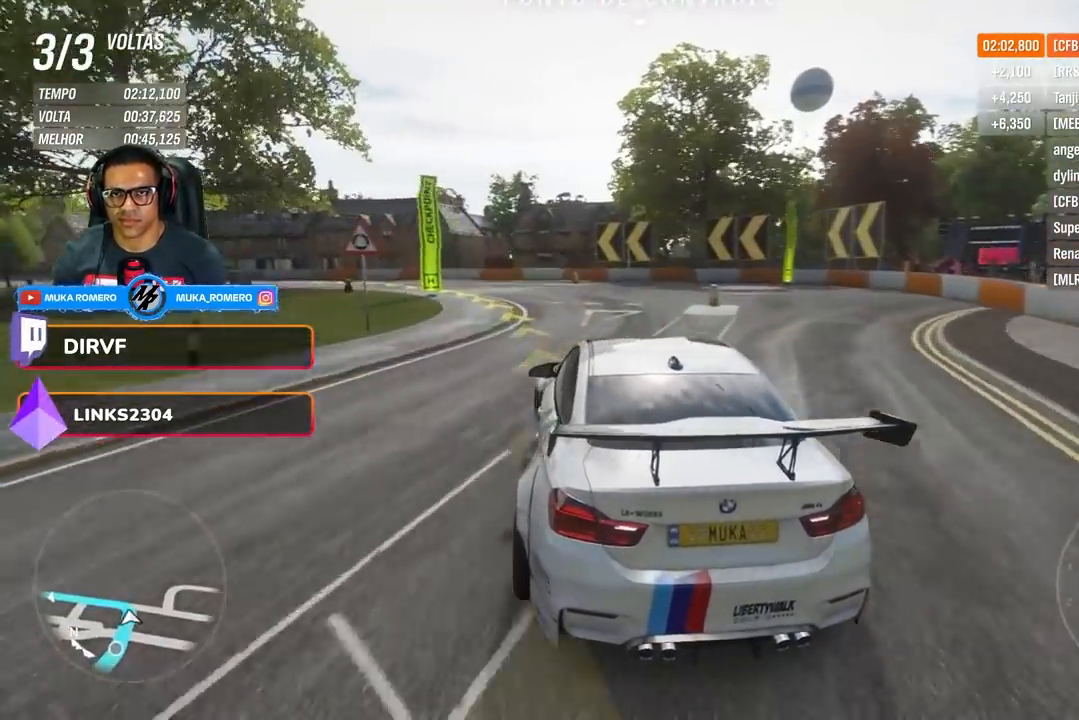
{"buttons": ["R2"], "left_stick": "down-left", "right_stick": "center", "events": []}
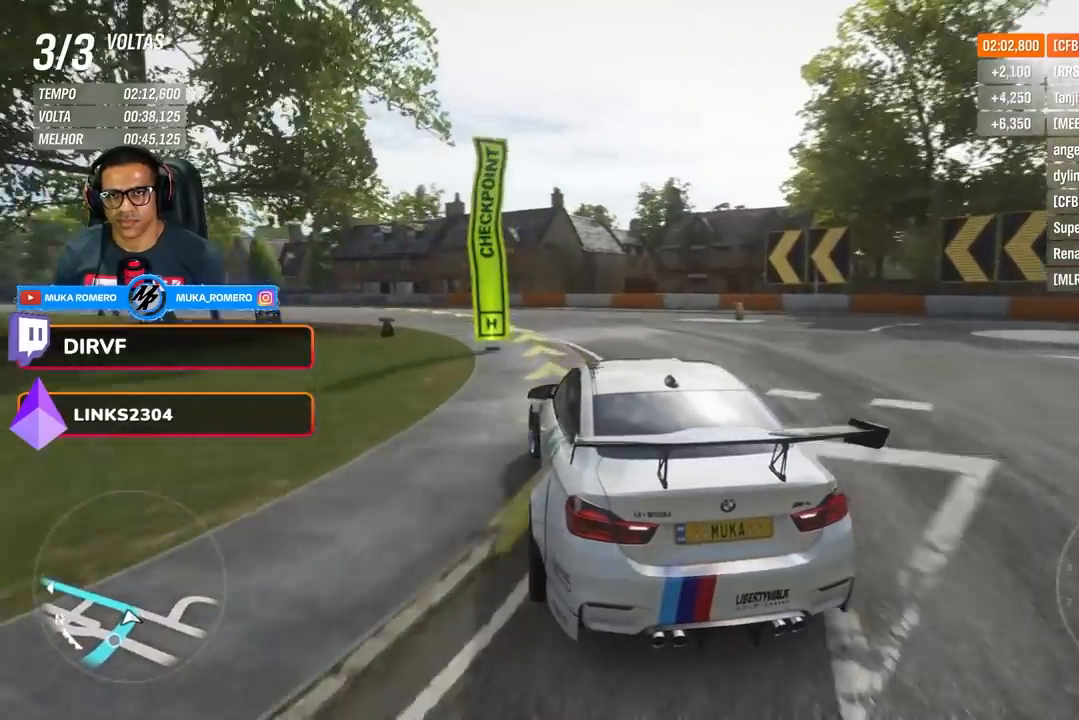
{"buttons": ["R2"], "left_stick": "center", "right_stick": "center", "events": [[451, "left_stick", "center"]]}
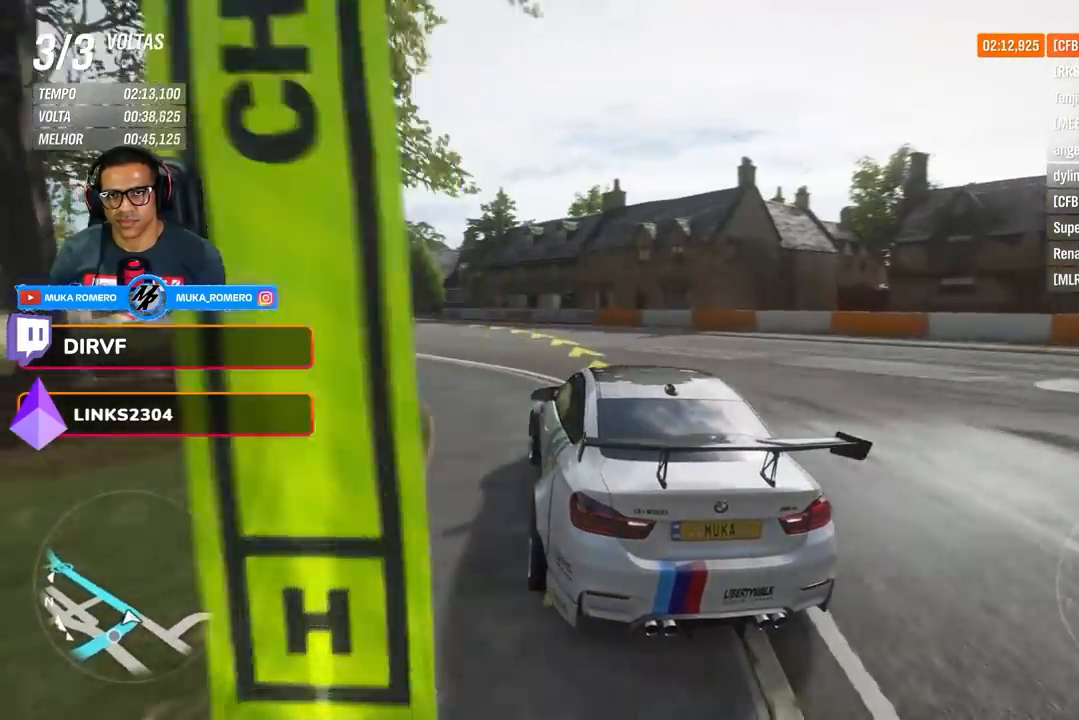
{"buttons": [], "left_stick": "down-left", "right_stick": "center", "events": [[183, "left_stick", "down-left"], [484, "R2", "up"]]}
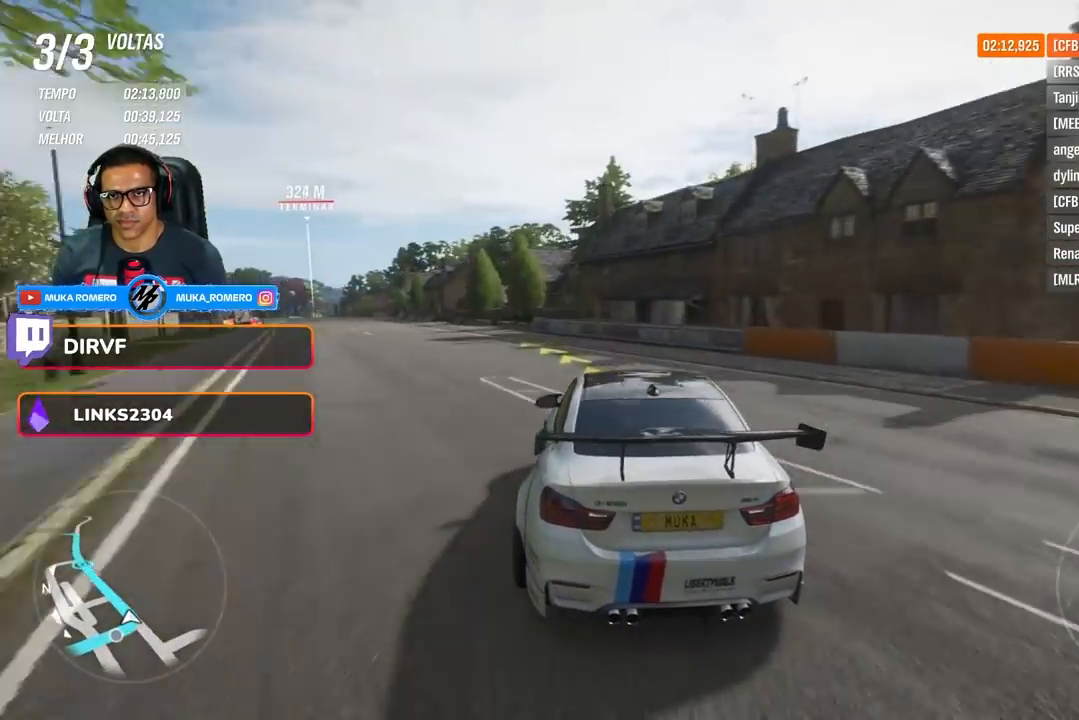
{"buttons": ["R2"], "left_stick": "down-left", "right_stick": "center", "events": [[117, "R2", "down"]]}
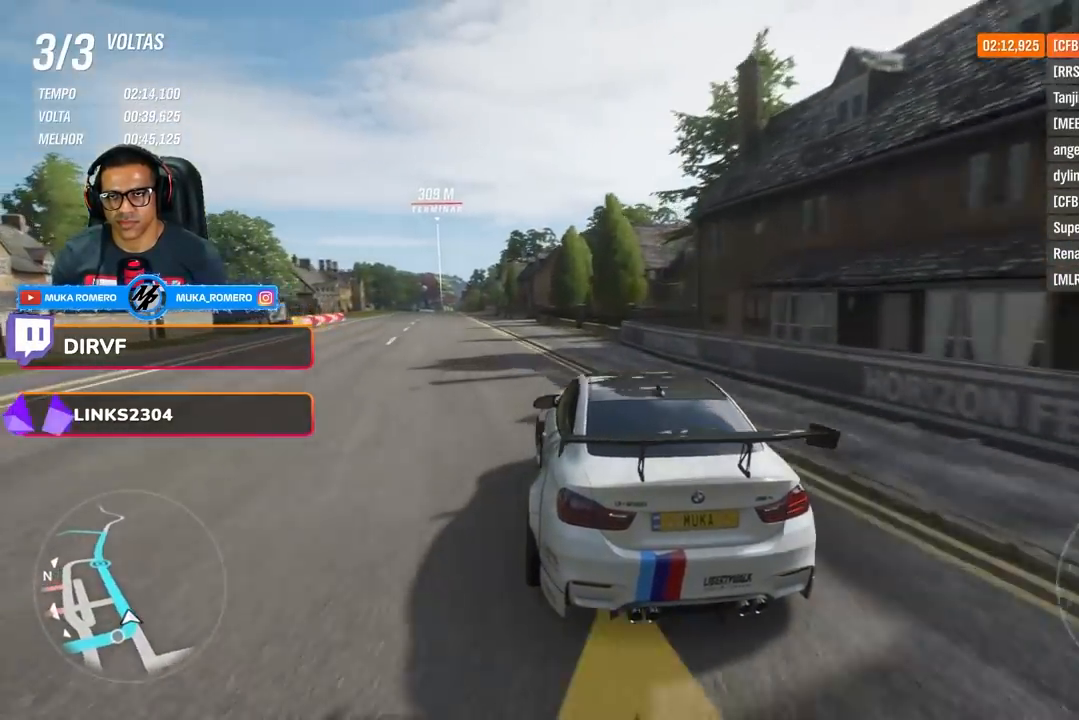
{"buttons": ["R2"], "left_stick": "center", "right_stick": "center", "events": [[66, "left_stick", "center"], [233, "left_stick", "left"], [300, "left_stick", "down-left"], [433, "left_stick", "center"]]}
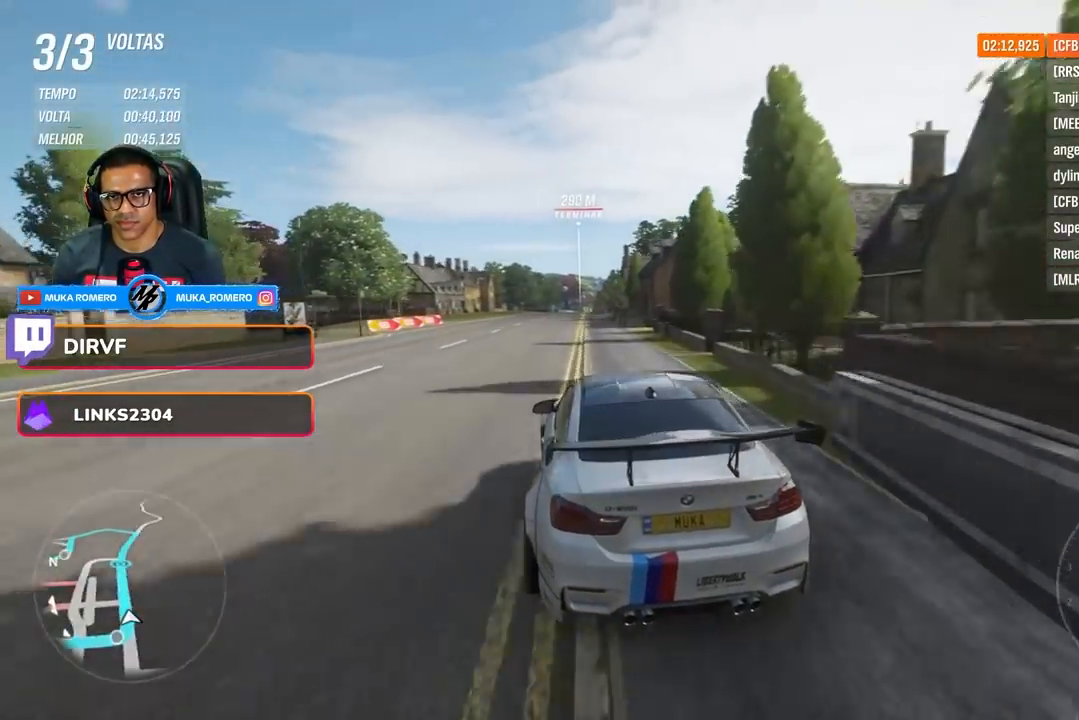
{"buttons": ["R2"], "left_stick": "center", "right_stick": "center", "events": [[267, "left_stick", "right"], [434, "left_stick", "center"]]}
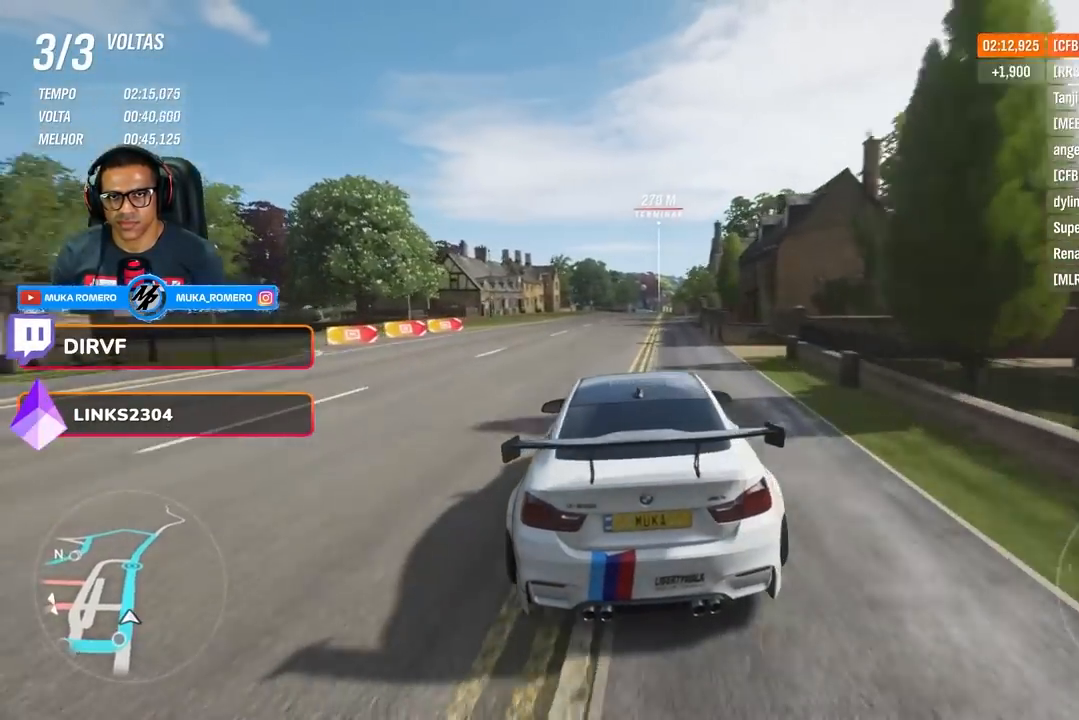
{"buttons": ["R2"], "left_stick": "center", "right_stick": "center", "events": []}
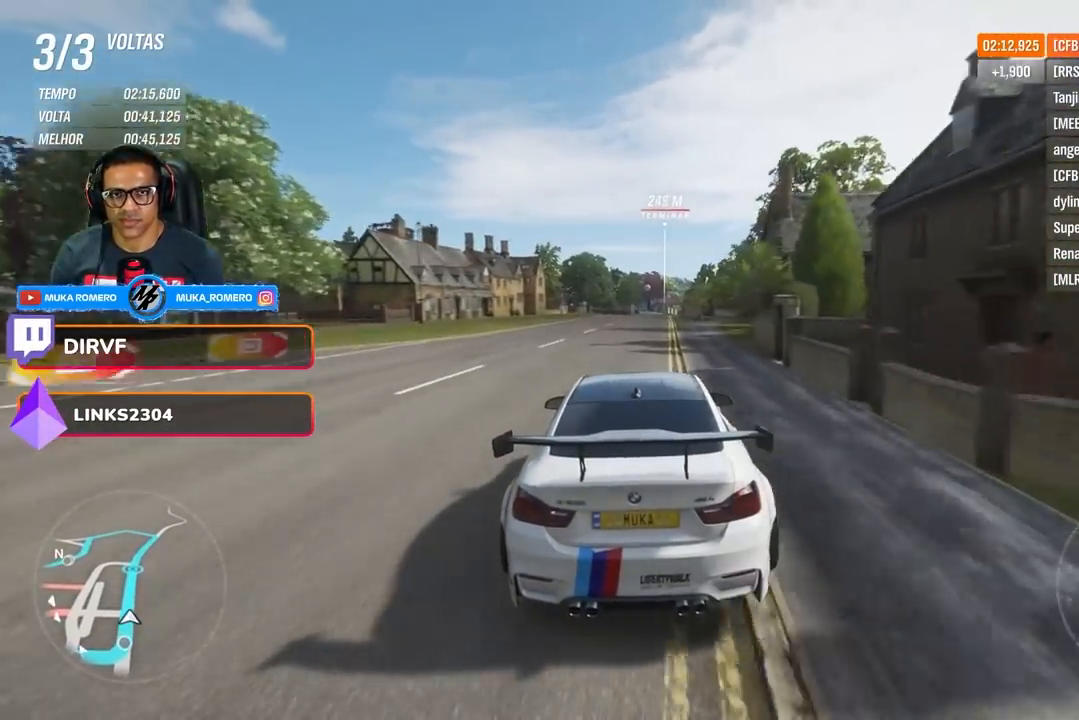
{"buttons": ["R2"], "left_stick": "center", "right_stick": "center", "events": [[234, "A", "down"], [234, "B", "down"], [334, "A", "up"], [334, "B", "up"]]}
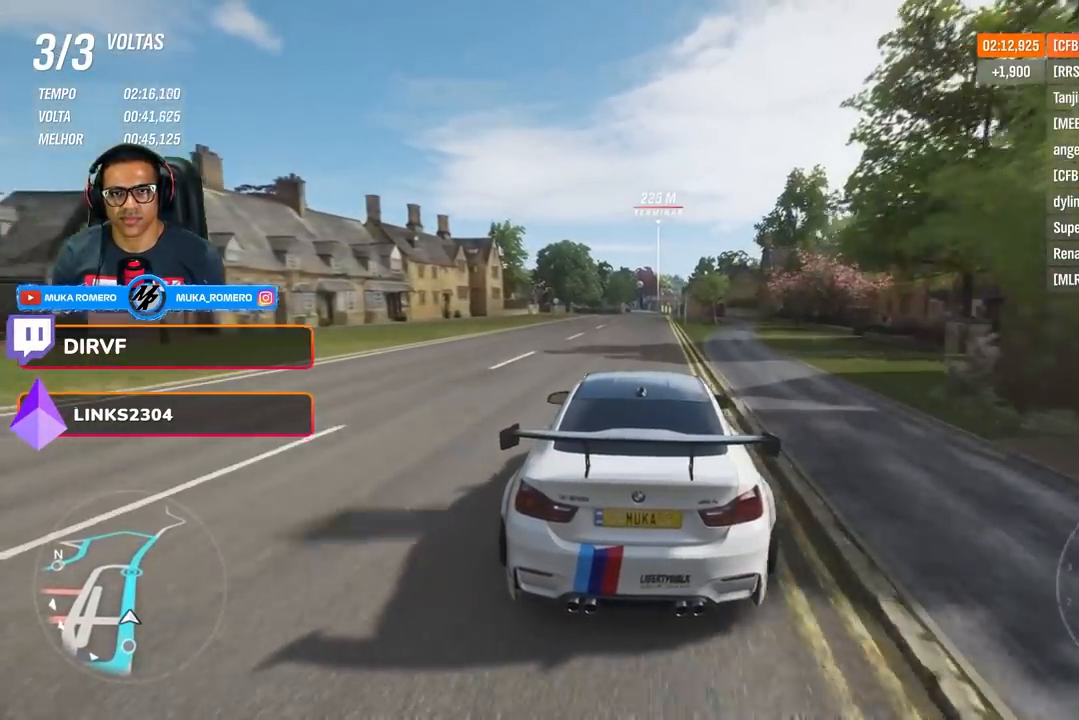
{"buttons": ["R2"], "left_stick": "center", "right_stick": "center", "events": [[217, "left_stick", "right"], [333, "left_stick", "center"]]}
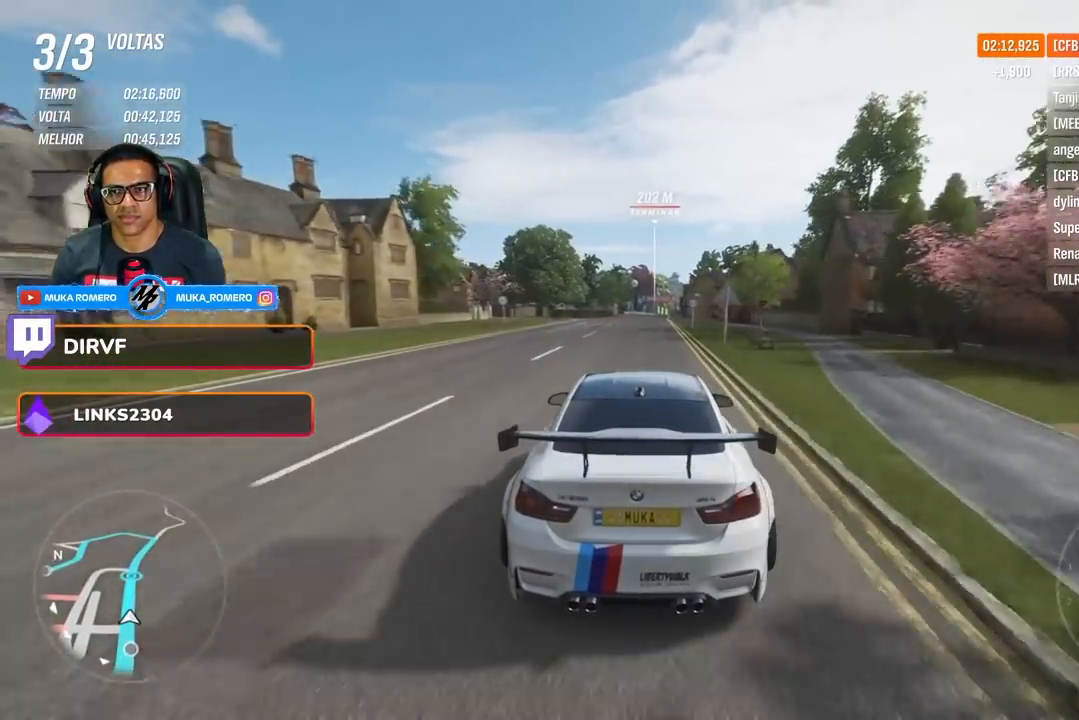
{"buttons": ["R2"], "left_stick": "center", "right_stick": "center", "events": []}
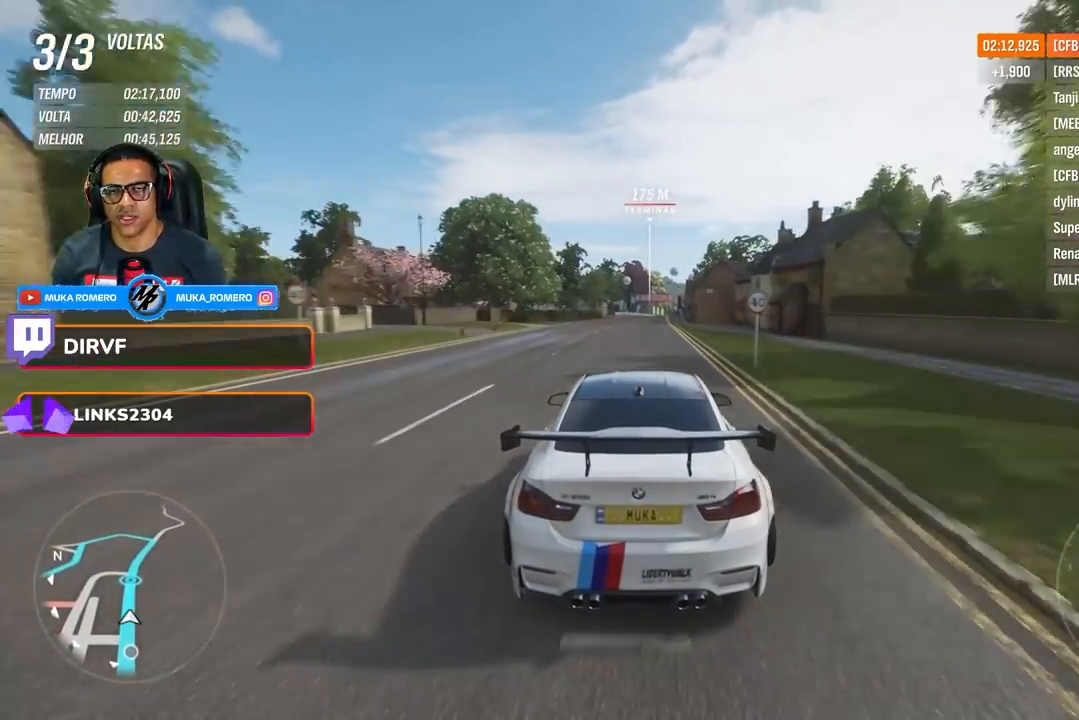
{"buttons": ["R2"], "left_stick": "center", "right_stick": "center", "events": [[367, "left_stick", "right"], [467, "left_stick", "center"]]}
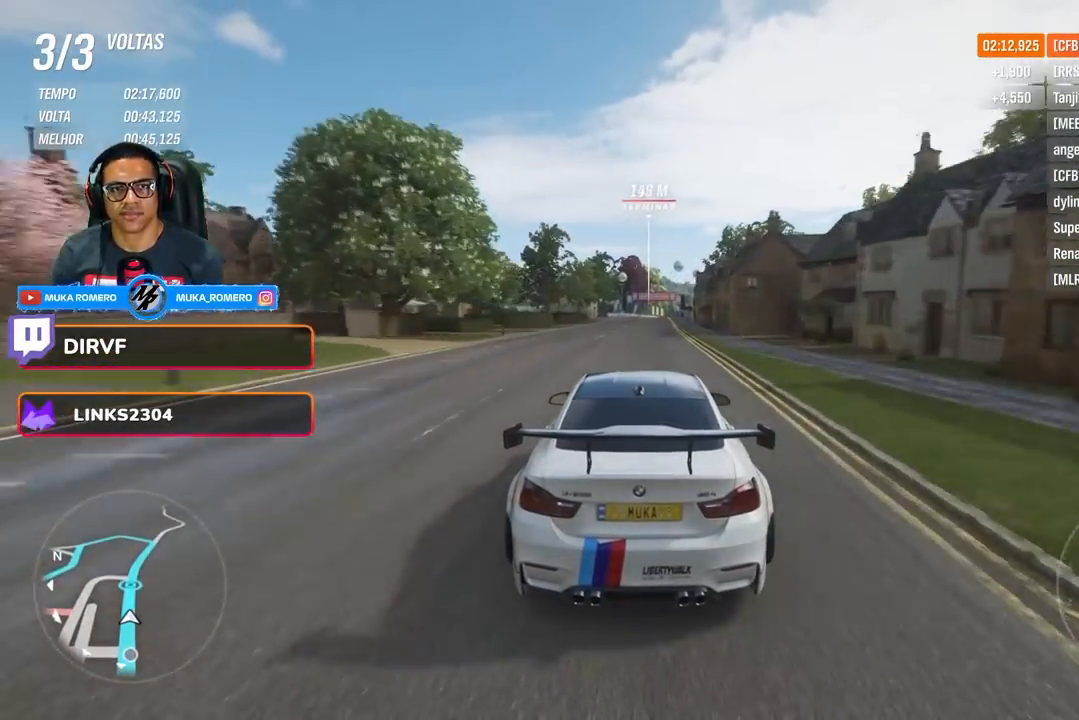
{"buttons": ["R2"], "left_stick": "center", "right_stick": "center", "events": [[150, "left_stick", "right"], [250, "left_stick", "center"]]}
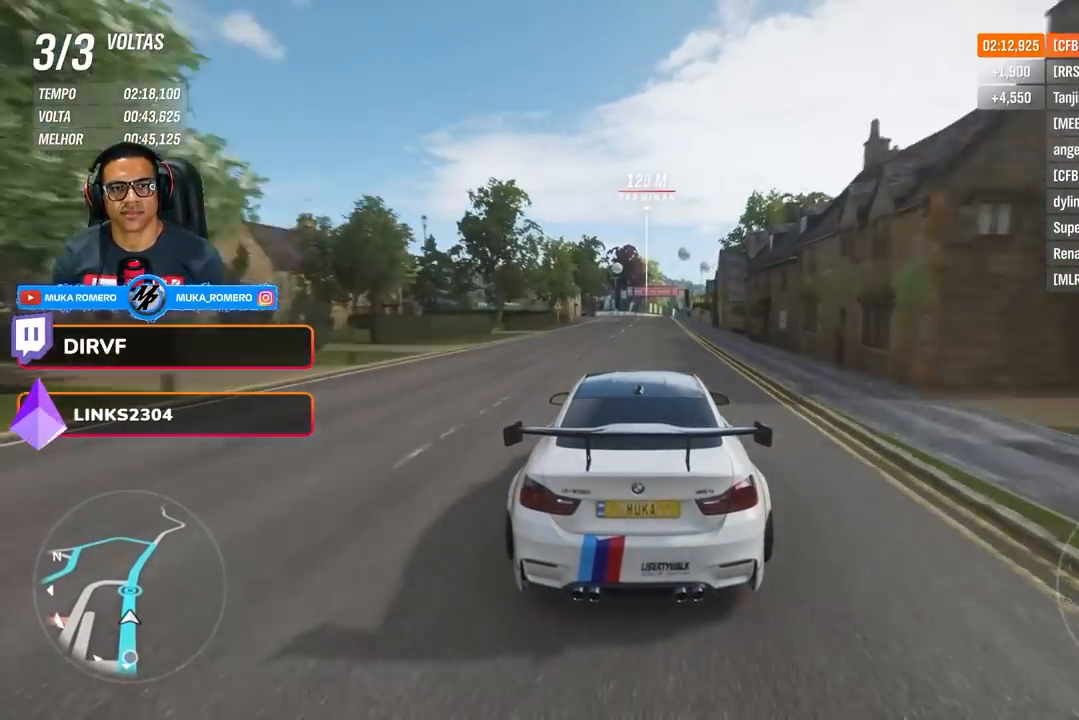
{"buttons": ["A", "B", "R2"], "left_stick": "center", "right_stick": "center", "events": [[33, "left_stick", "right"], [150, "left_stick", "center"], [333, "left_stick", "right"], [433, "A", "down"], [433, "B", "down"], [450, "left_stick", "center"]]}
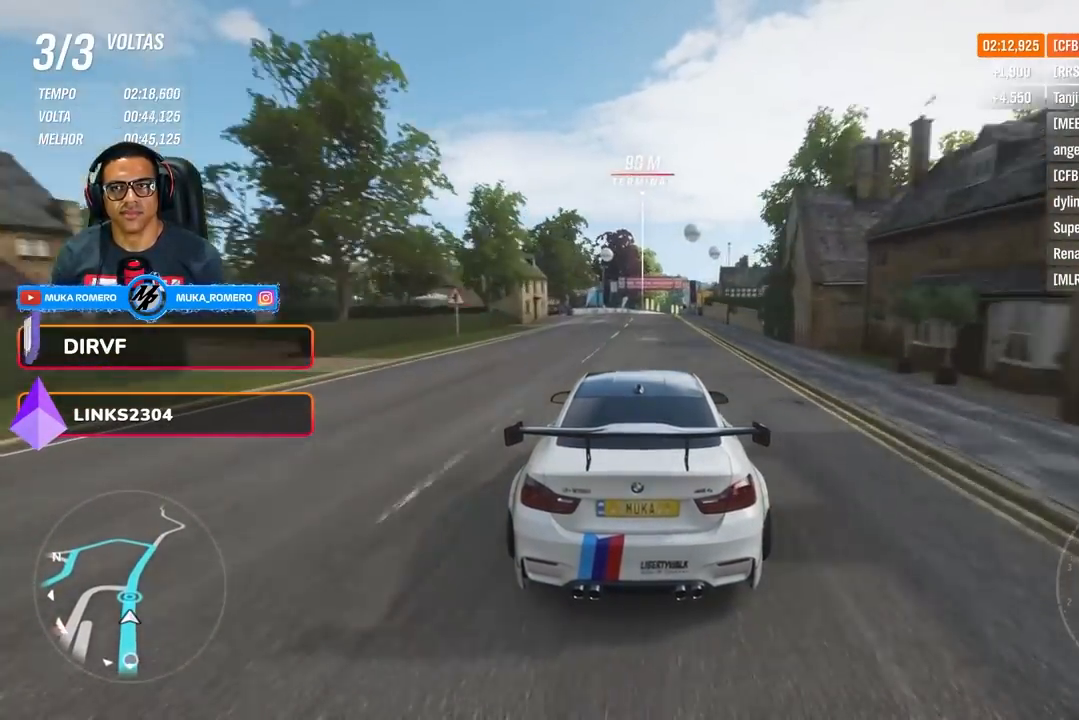
{"buttons": ["R2"], "left_stick": "center", "right_stick": "center", "events": [[17, "A", "up"], [17, "B", "up"], [200, "left_stick", "right"], [351, "left_stick", "center"]]}
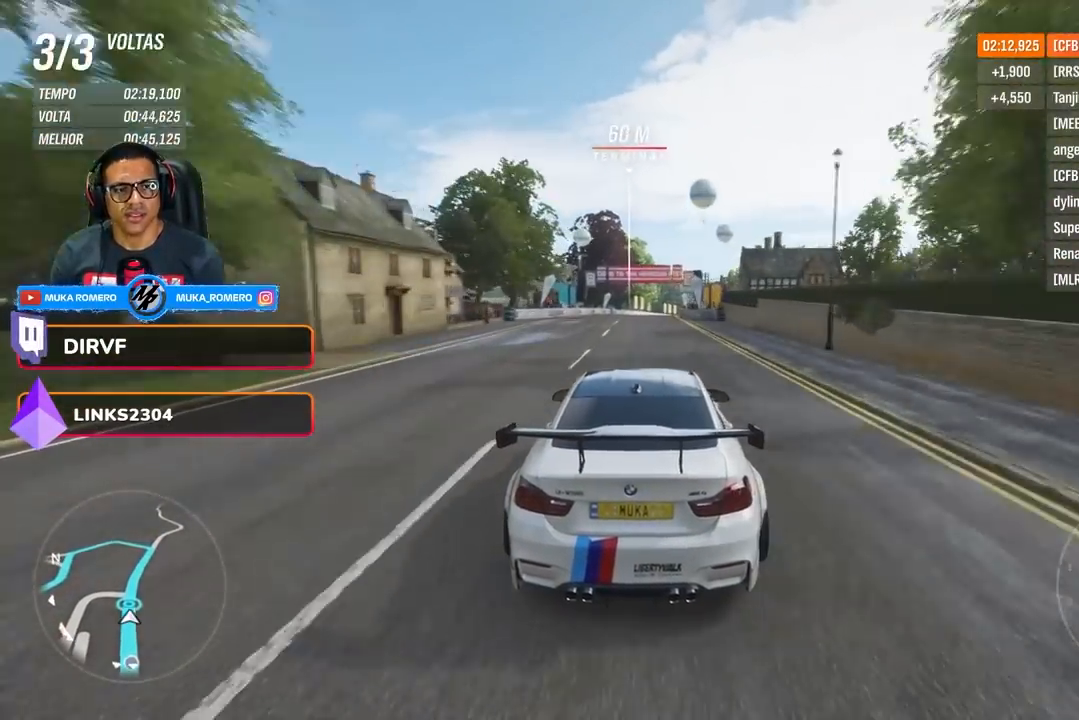
{"buttons": ["R2"], "left_stick": "center", "right_stick": "center", "events": []}
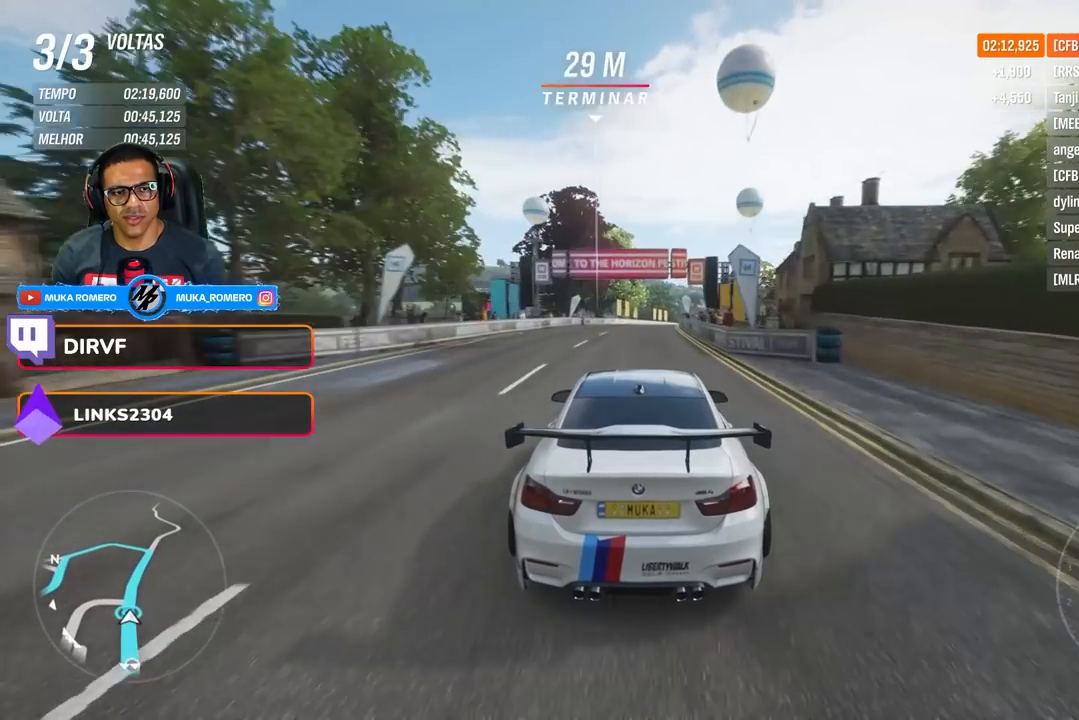
{"buttons": ["R2"], "left_stick": "right", "right_stick": "center", "events": [[184, "left_stick", "right"], [317, "left_stick", "center"], [434, "left_stick", "right"]]}
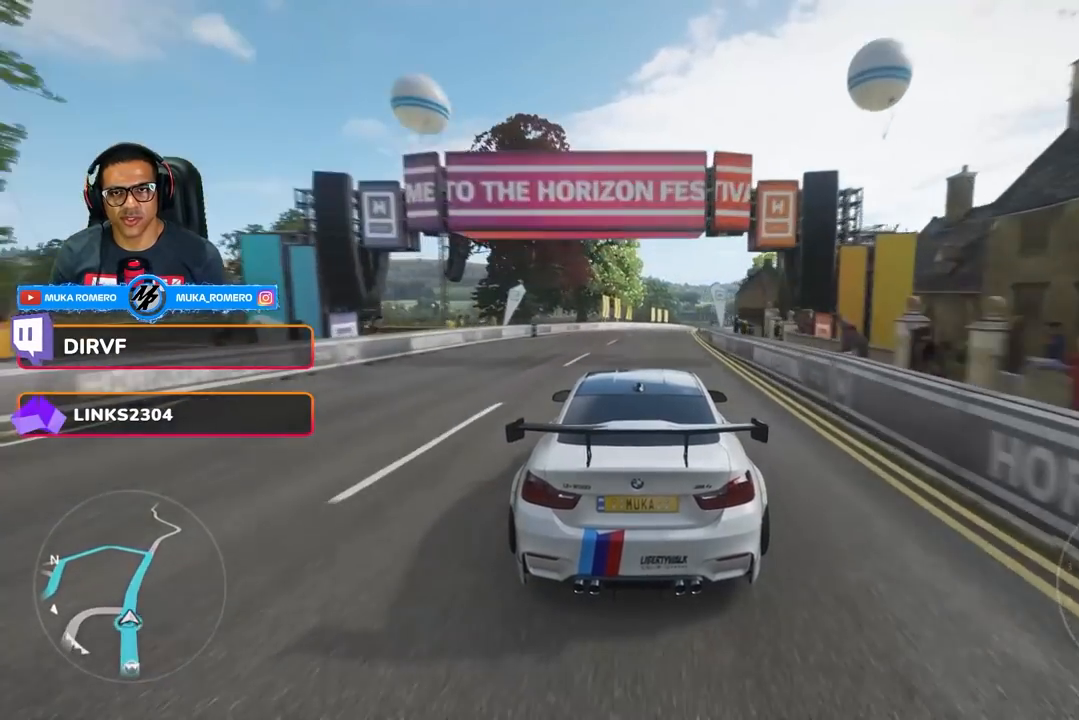
{"buttons": [], "left_stick": "center", "right_stick": "center", "events": [[200, "left_stick", "center"], [333, "left_stick", "right"], [417, "R2", "up"], [450, "left_stick", "center"]]}